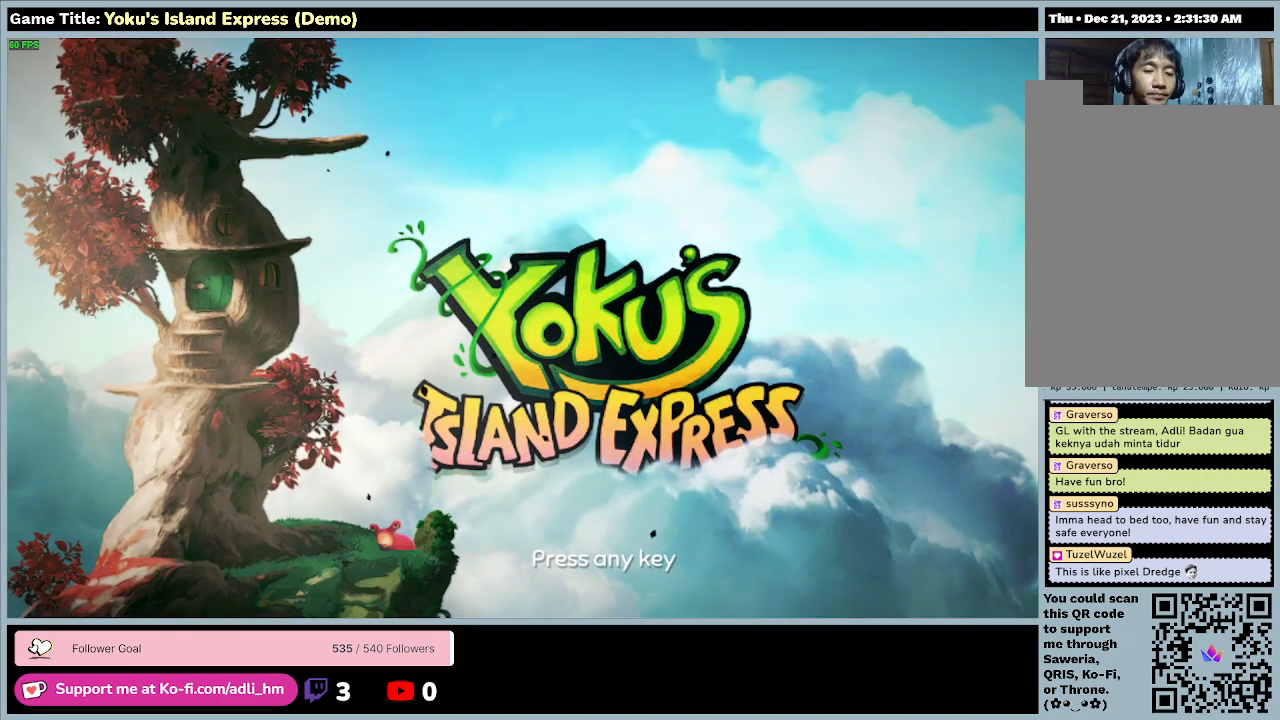
Gameplay with keyboard and mouse; each line is a JSON object with the keys and mouse buttons held at the frame after it. "events" lists presses ("down") and releases ("up") of "0", "1", "2", "3", "4", "5", "6", "7", "8", "9", "a", "alt", "b", "c", "caps_lock", "ctrl", "d", "down", "e", "escape", "f", "f1", "f2", "f3", "f4", "f5", "f6", "f7", "f8", "g", "h", "i", "j", "k", "l", "left", "m", "n", "o", "p", "q", "r", "return", "right", "s", "shift", "space", "t", "tab", "tilde", "u", "up", "v", "w", "x", "y", "z", "mouse_left", "mouse_wheel" and "mouse_right" between this image and that frame as [ms after this image, input, new state], when the widget could be followed in between. "mouse_left", "mouse_wheel", "mouse_right" = the "left", "wheel", "right" buttons of the "mouse" list. No other keys are recorded. "wheel" means that the mouse wheel is clicked or scrolled. Mouse movement is not recorded.
{"keys": ["space"], "mouse": [], "events": [[333, "space", "down"]]}
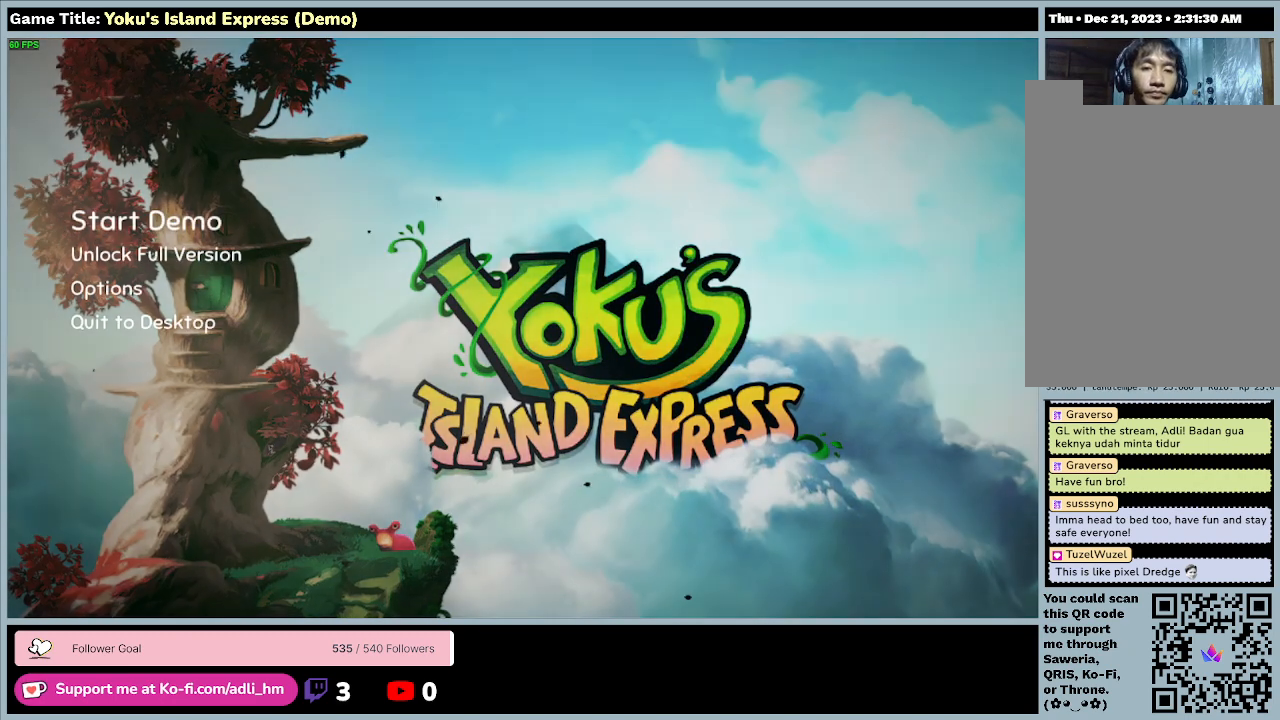
{"keys": [], "mouse": [], "events": [[267, "space", "up"]]}
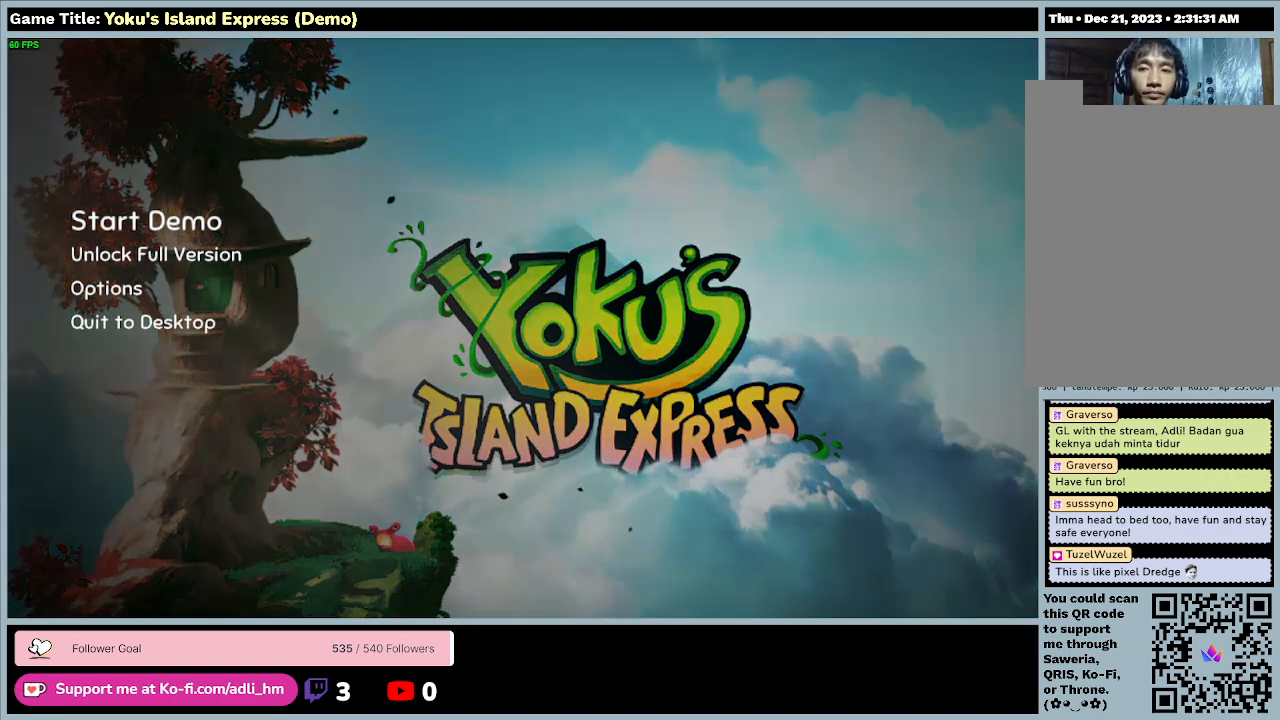
{"keys": [], "mouse": [], "events": []}
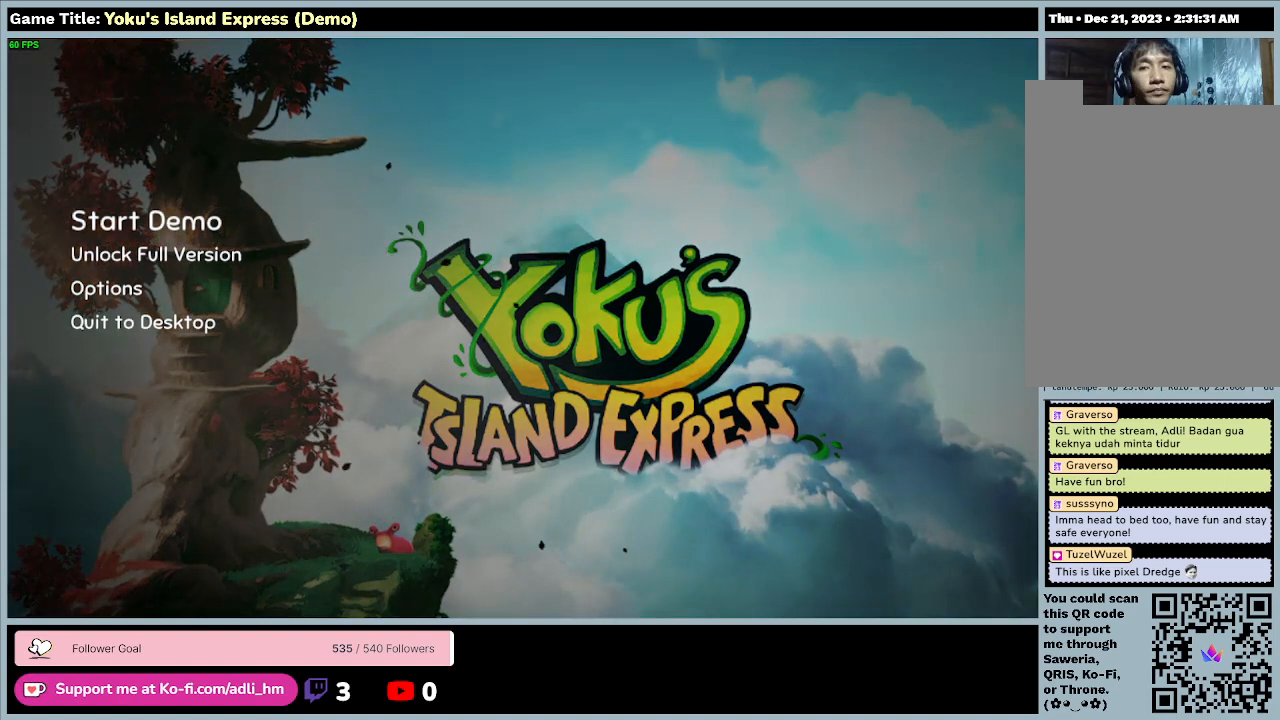
{"keys": ["down"], "mouse": [], "events": [[267, "down", "down"]]}
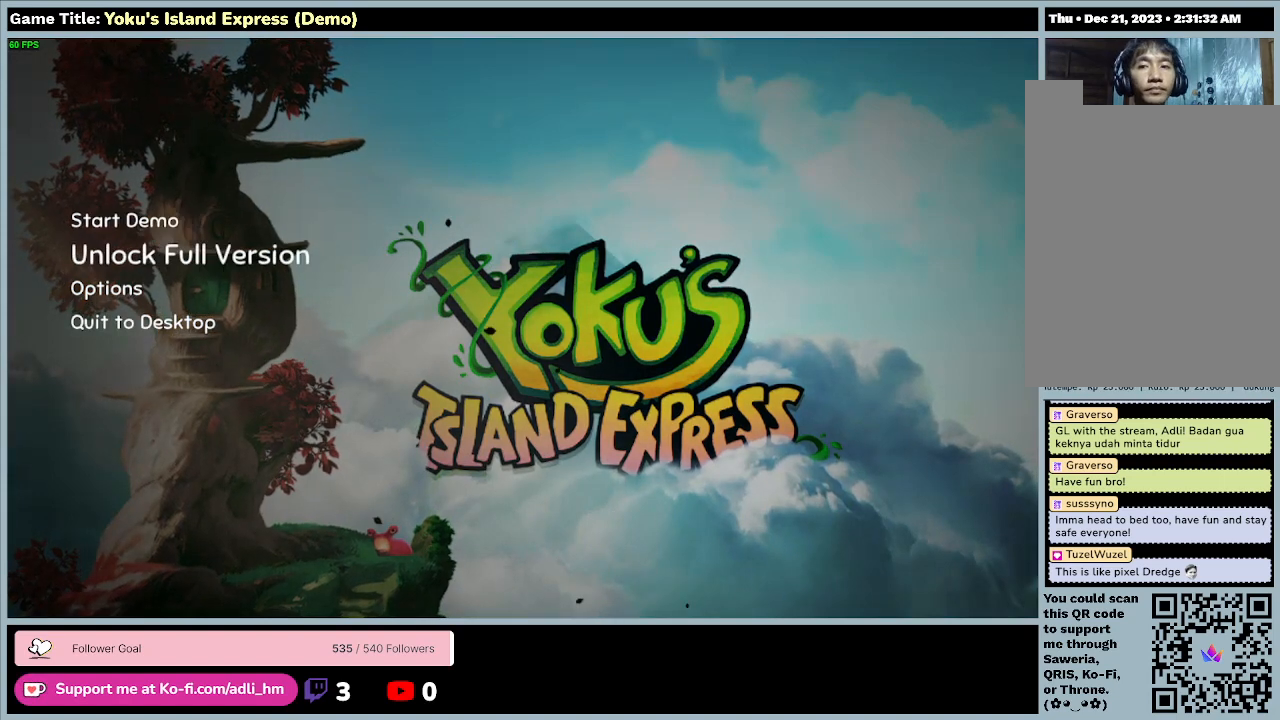
{"keys": [], "mouse": [], "events": [[467, "down", "up"]]}
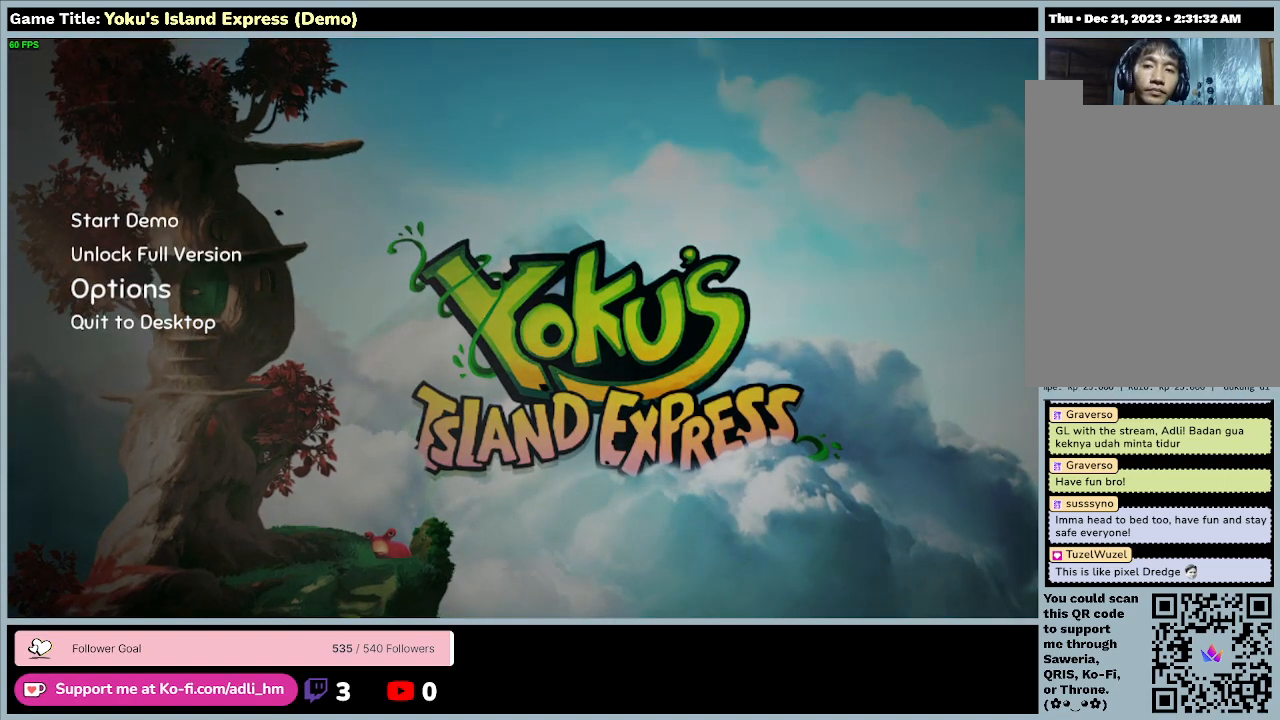
{"keys": [], "mouse": [], "events": [[67, "return", "down"], [467, "return", "up"]]}
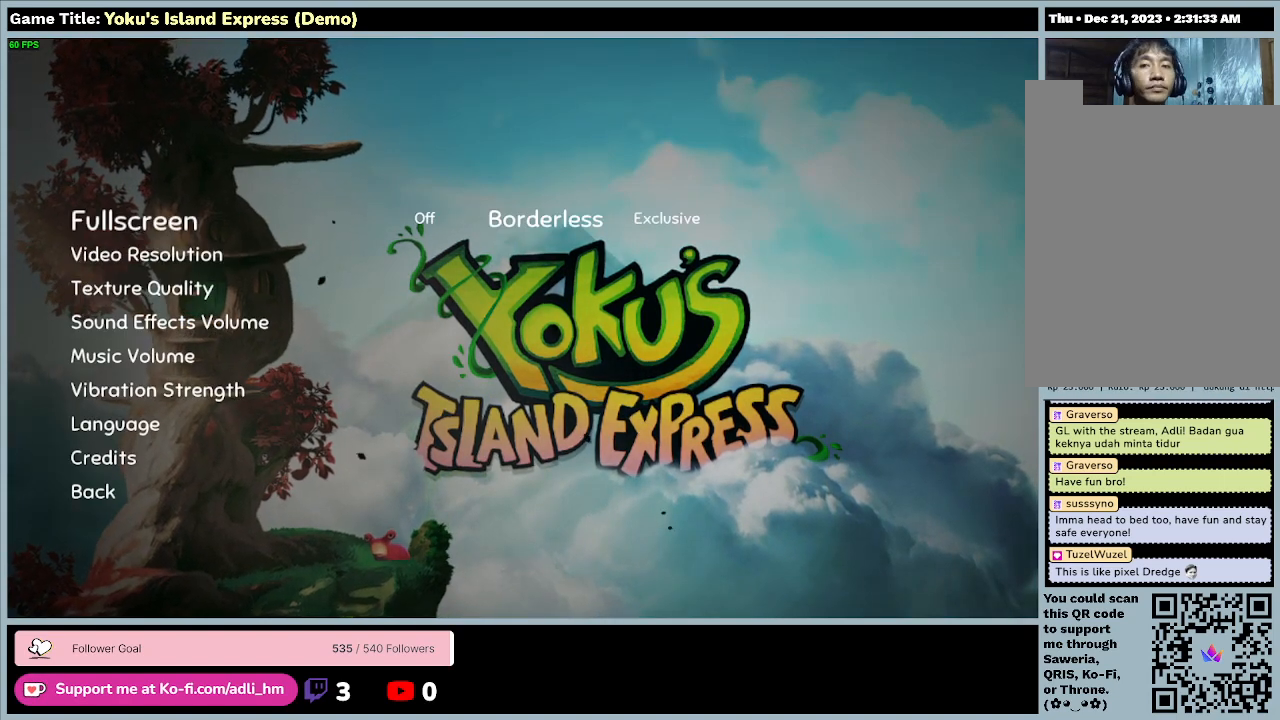
{"keys": [], "mouse": [], "events": []}
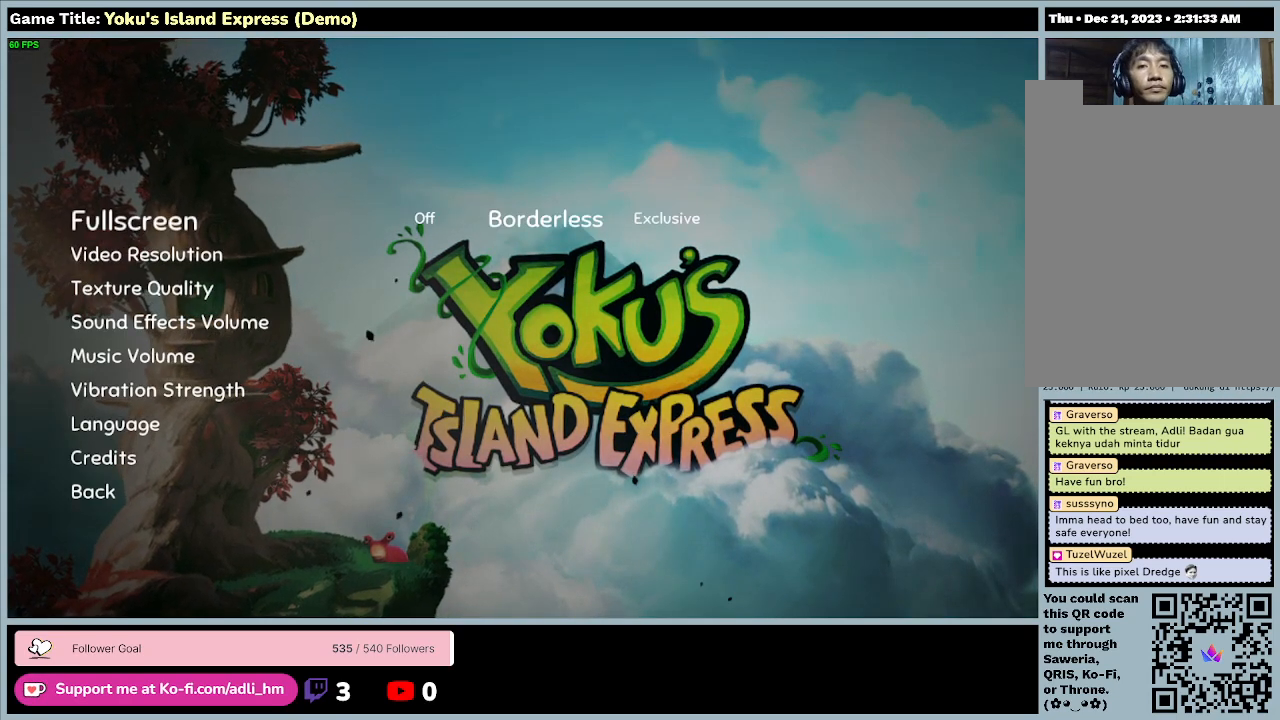
{"keys": [], "mouse": [], "events": []}
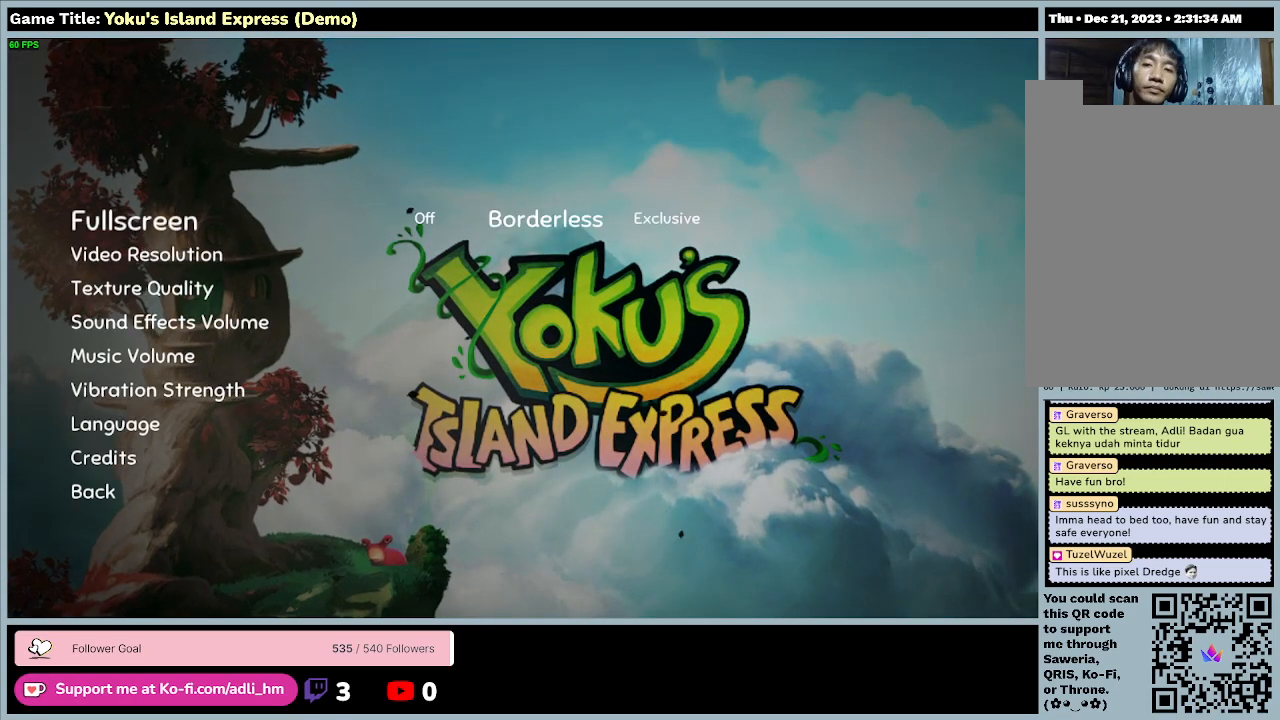
{"keys": ["down"], "mouse": [], "events": [[100, "down", "down"]]}
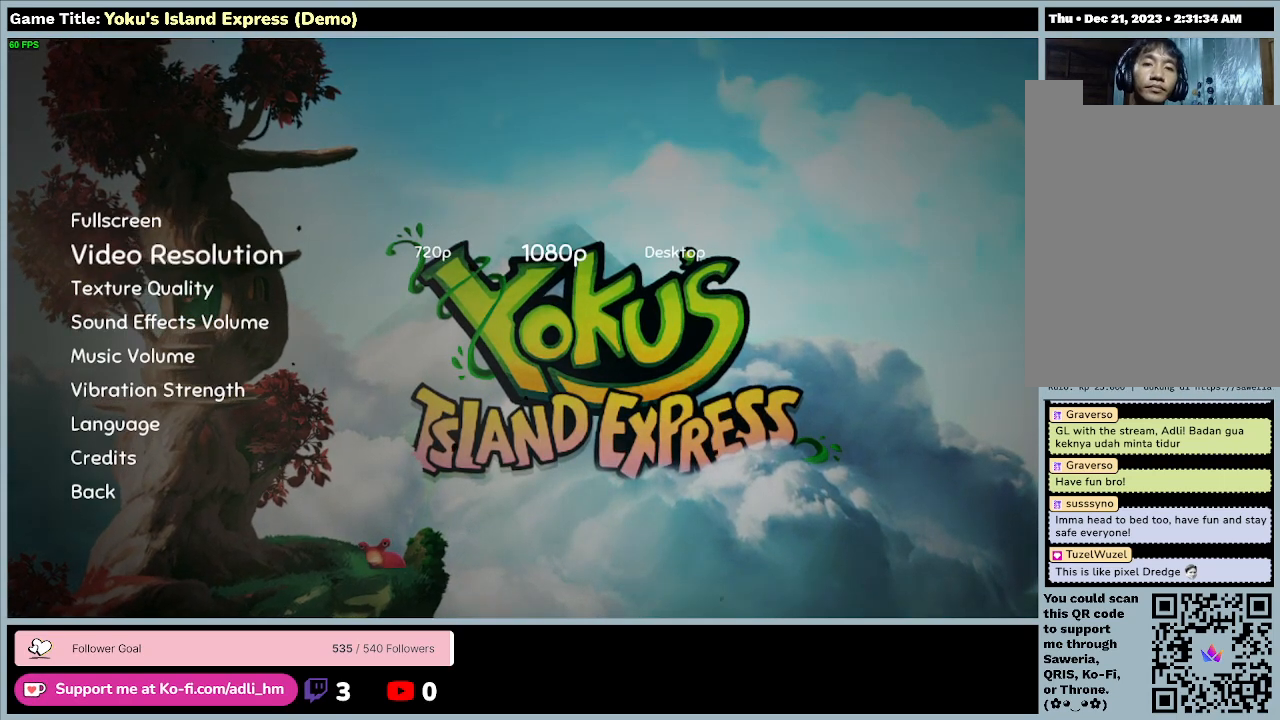
{"keys": [], "mouse": [], "events": [[100, "down", "up"]]}
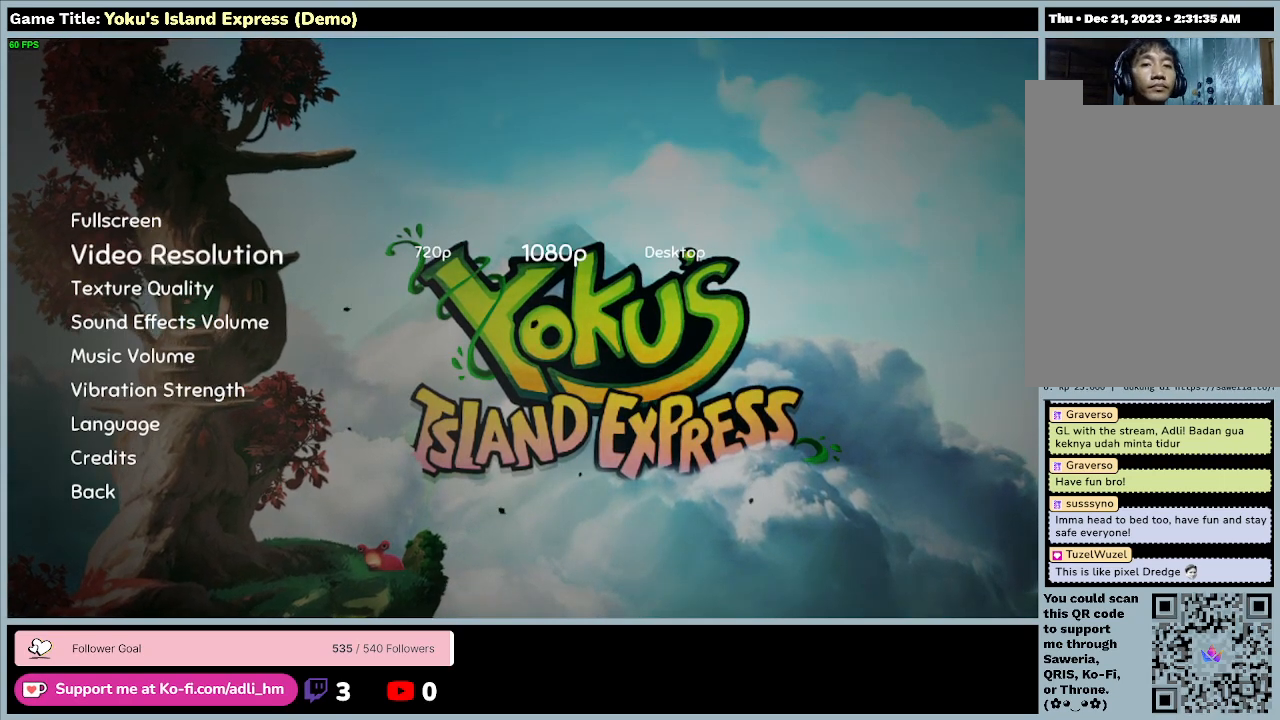
{"keys": [], "mouse": [], "events": [[33, "left", "down"], [467, "left", "up"]]}
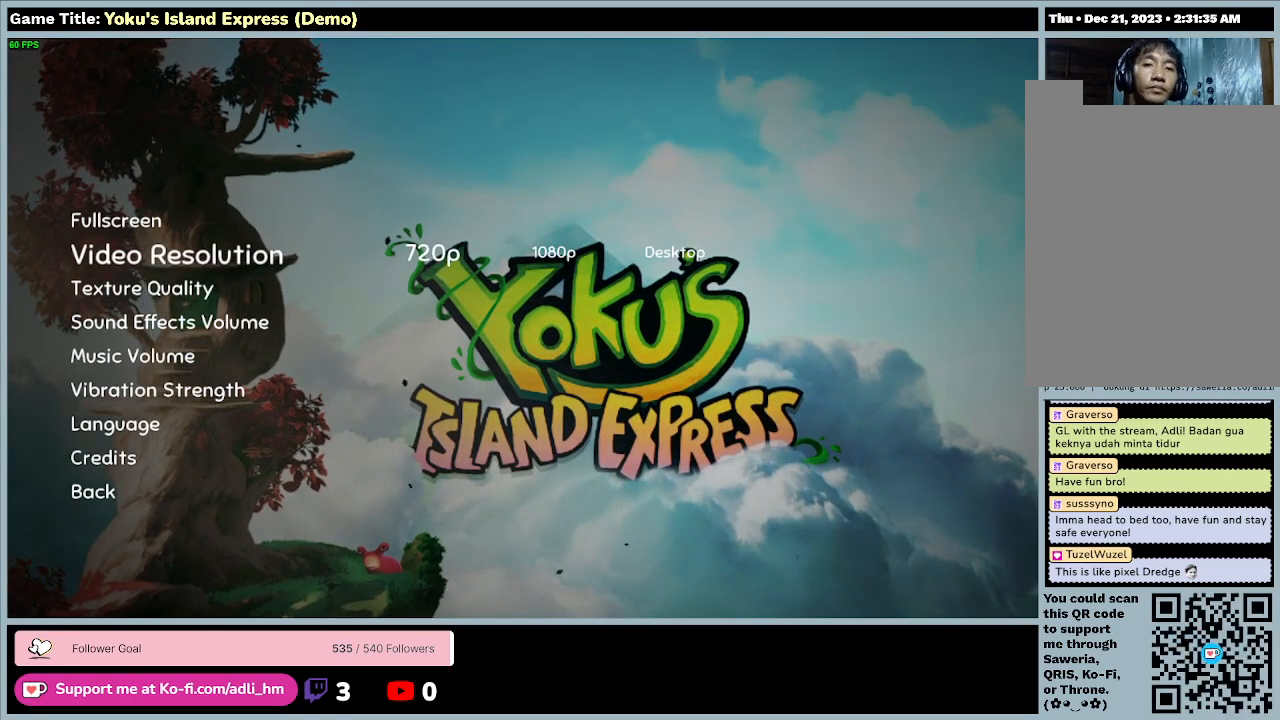
{"keys": [], "mouse": [], "events": [[33, "return", "down"], [400, "return", "up"]]}
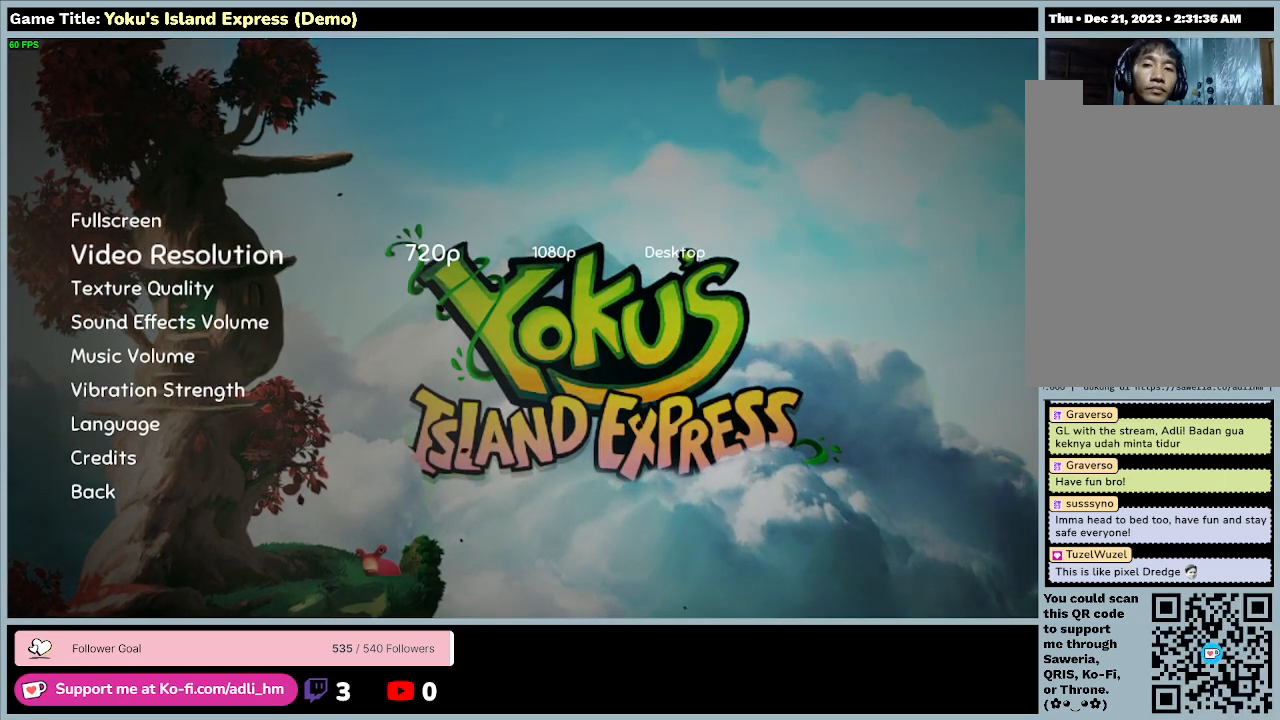
{"keys": ["down"], "mouse": [], "events": [[167, "down", "down"]]}
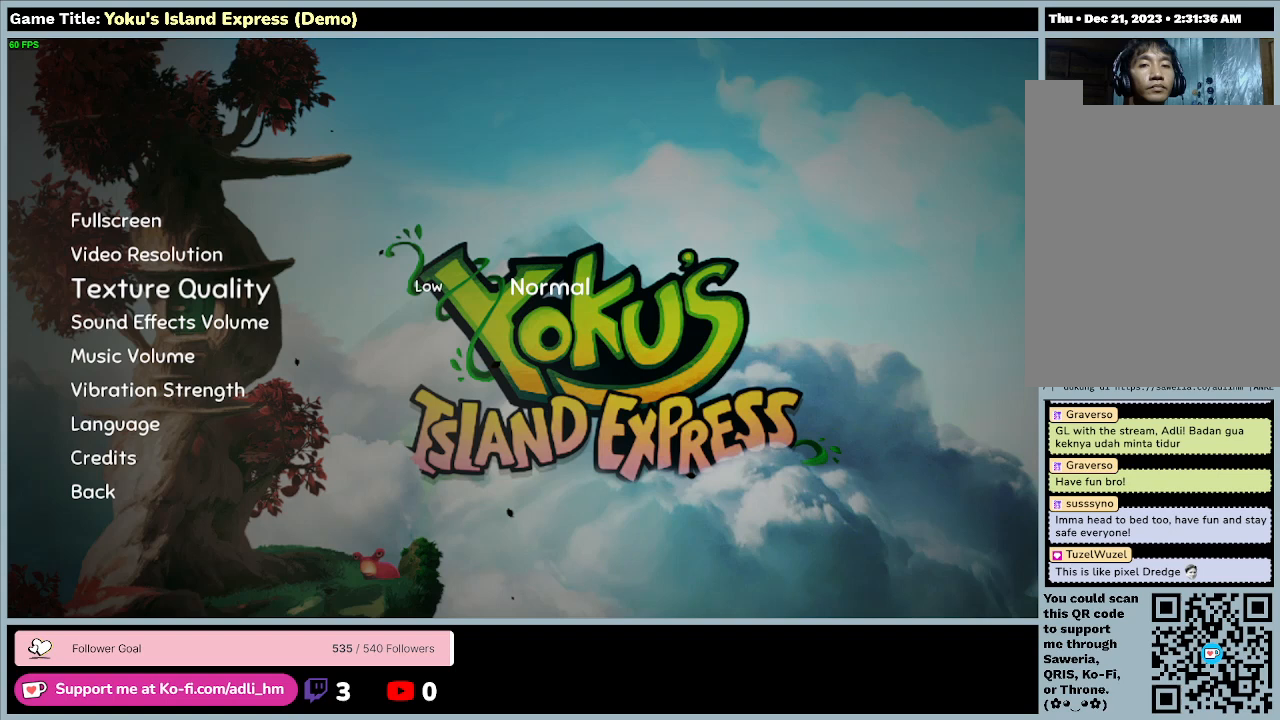
{"keys": ["left"], "mouse": [], "events": [[100, "down", "up"], [233, "left", "down"]]}
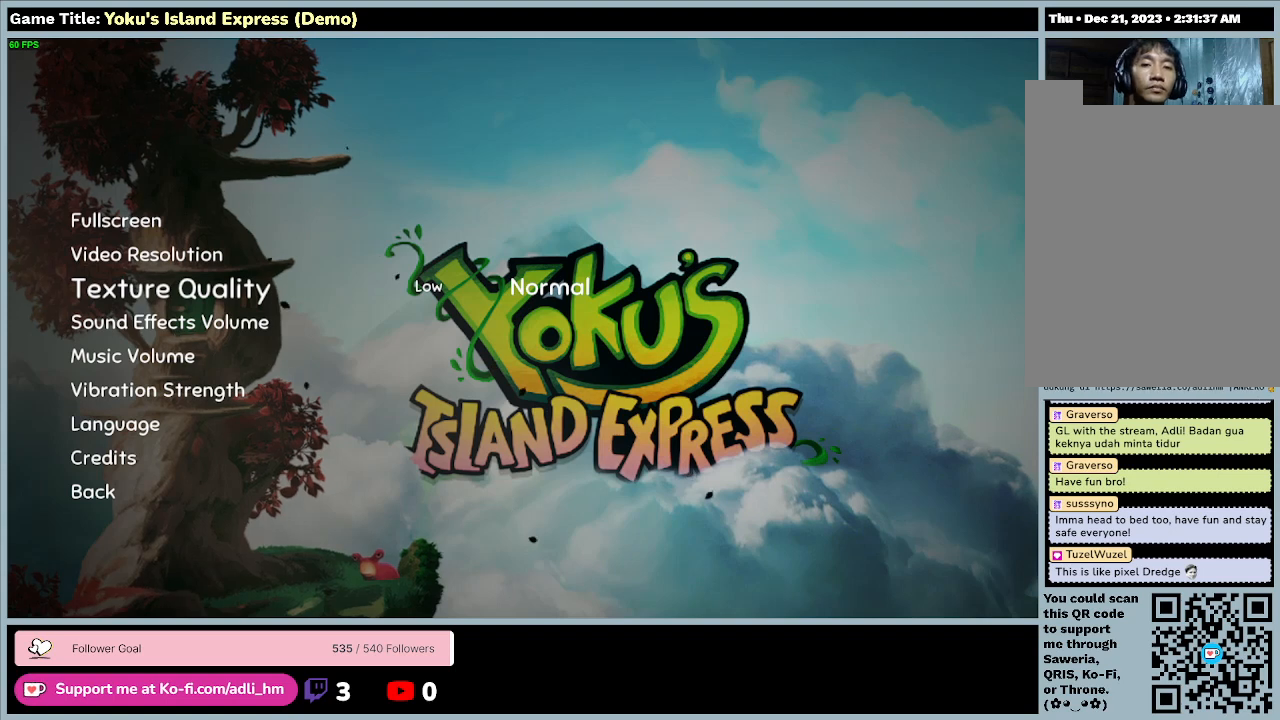
{"keys": [], "mouse": [], "events": [[133, "left", "up"]]}
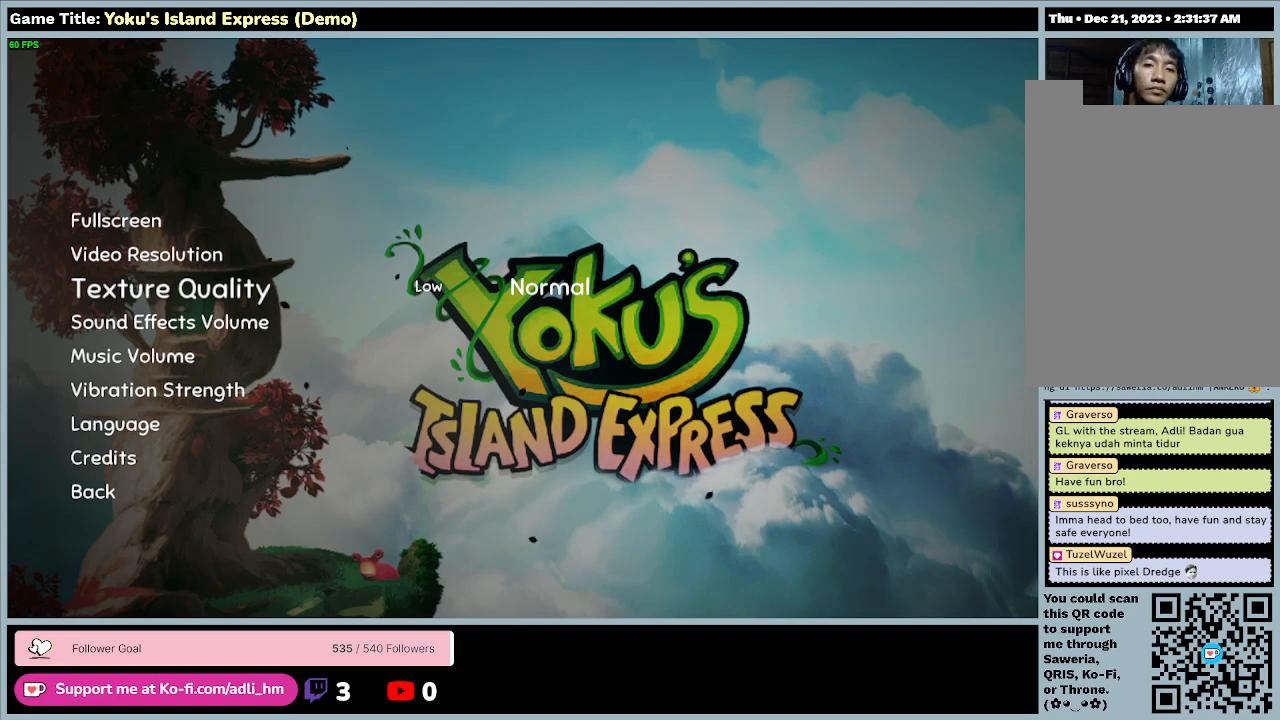
{"keys": [], "mouse": [], "events": []}
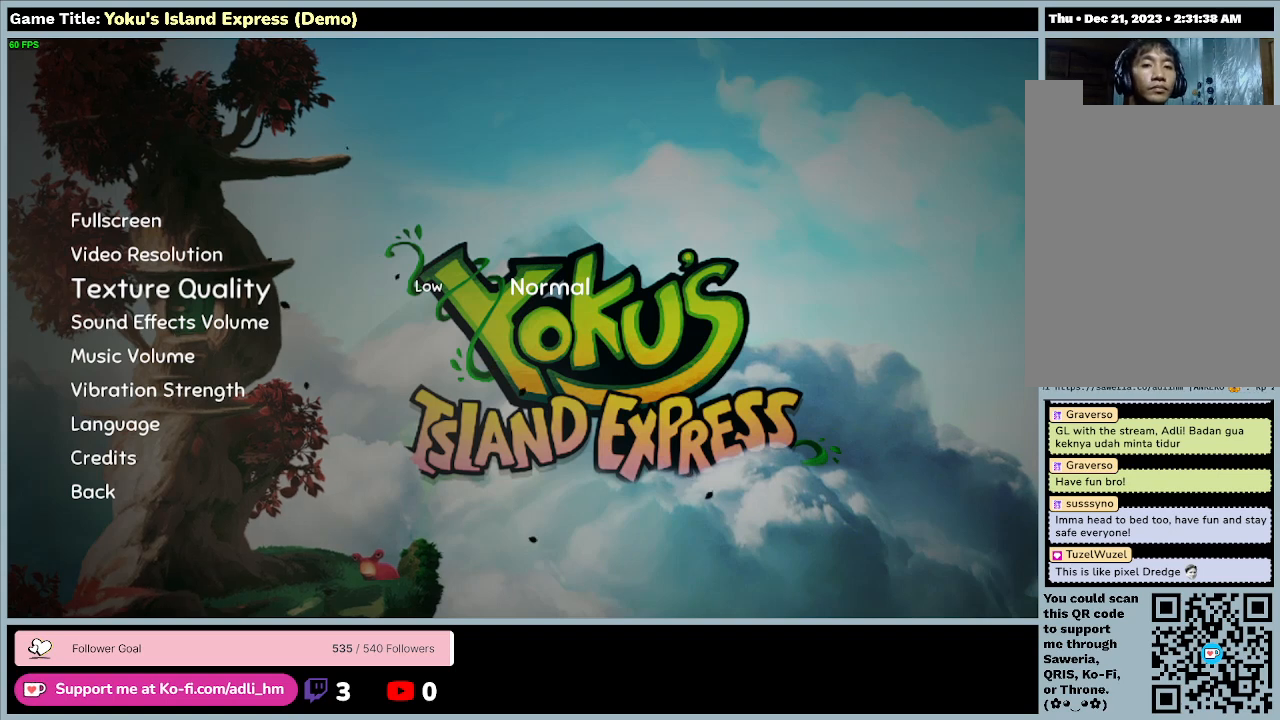
{"keys": [], "mouse": [], "events": []}
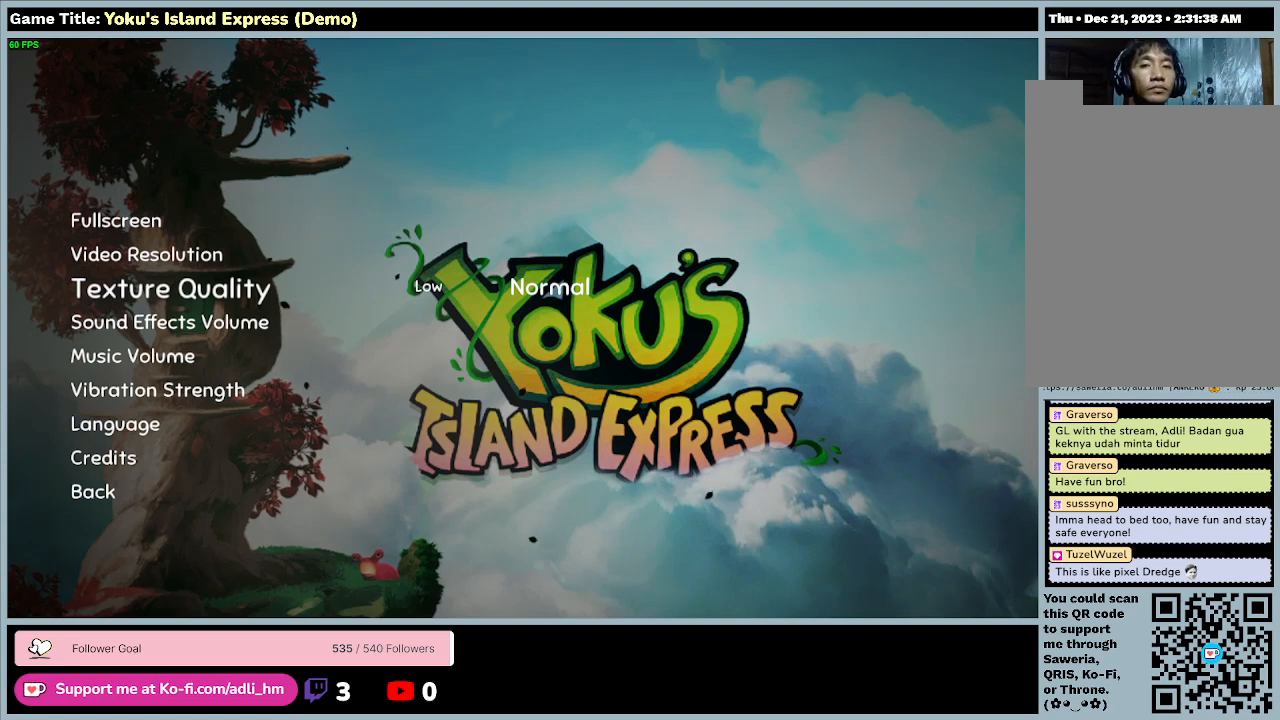
{"keys": [], "mouse": [], "events": []}
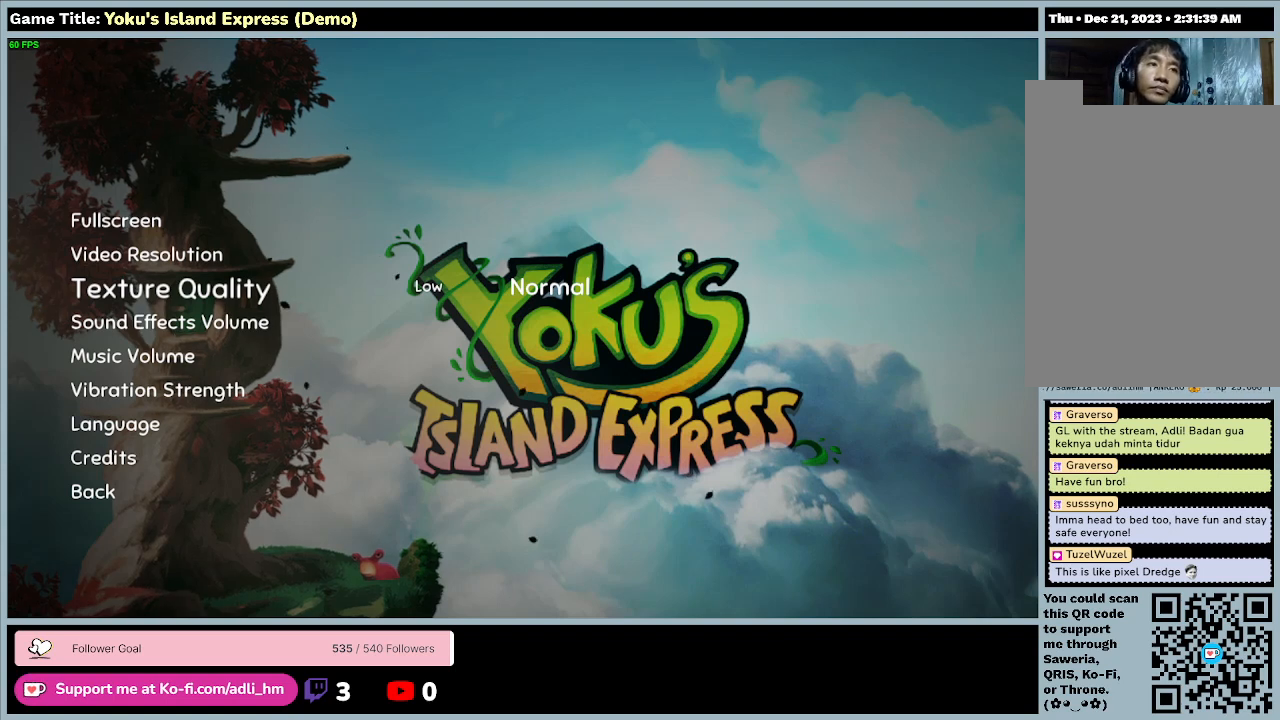
{"keys": [], "mouse": [], "events": []}
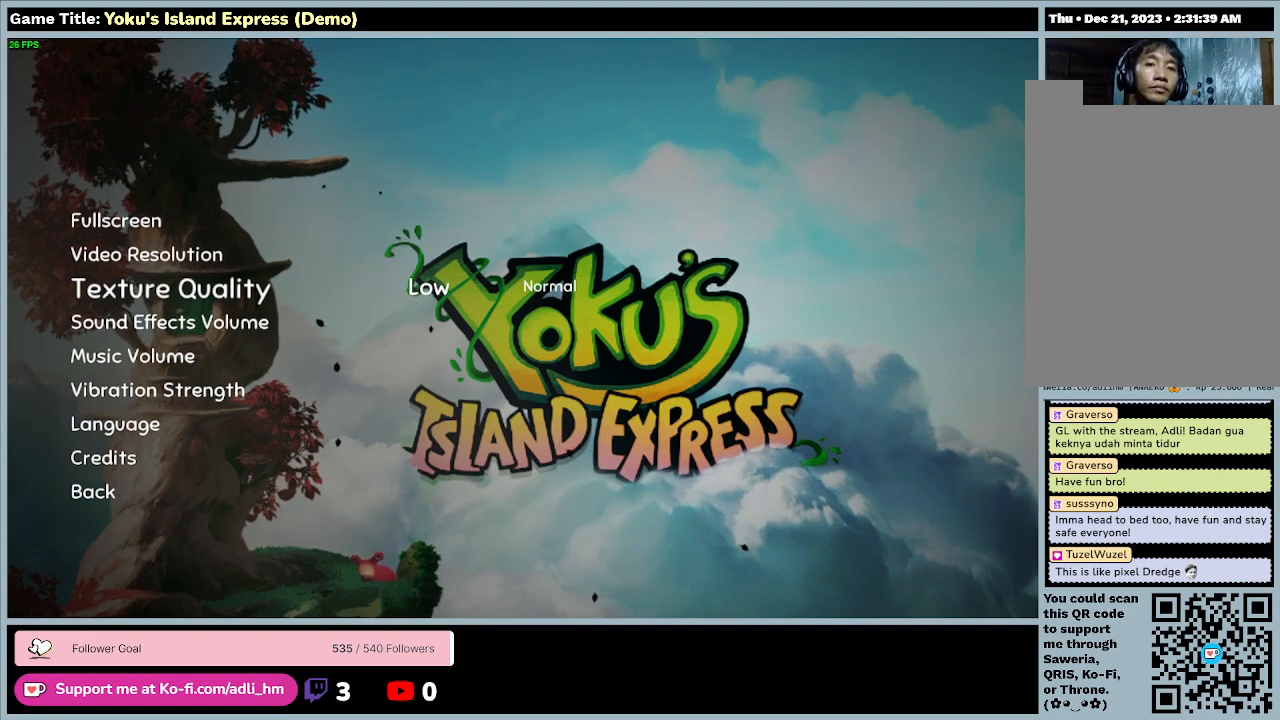
{"keys": [], "mouse": [], "events": []}
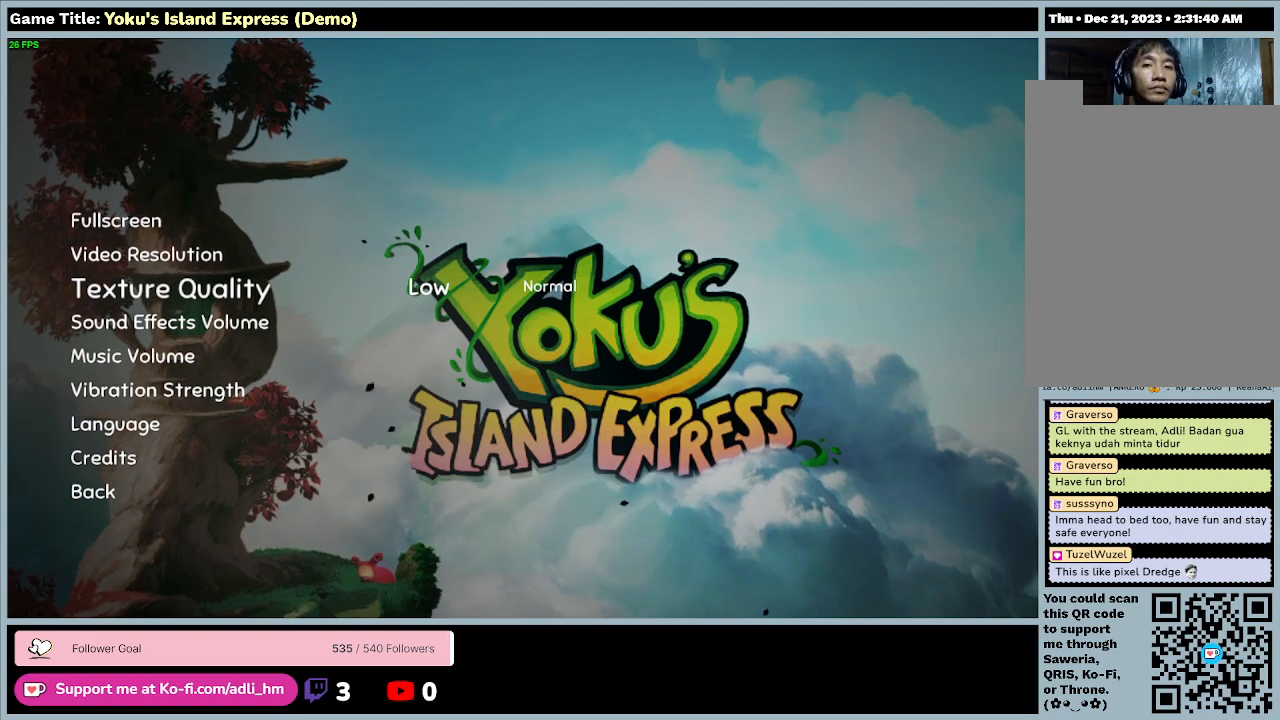
{"keys": [], "mouse": [], "events": [[33, "right", "down"], [467, "right", "up"]]}
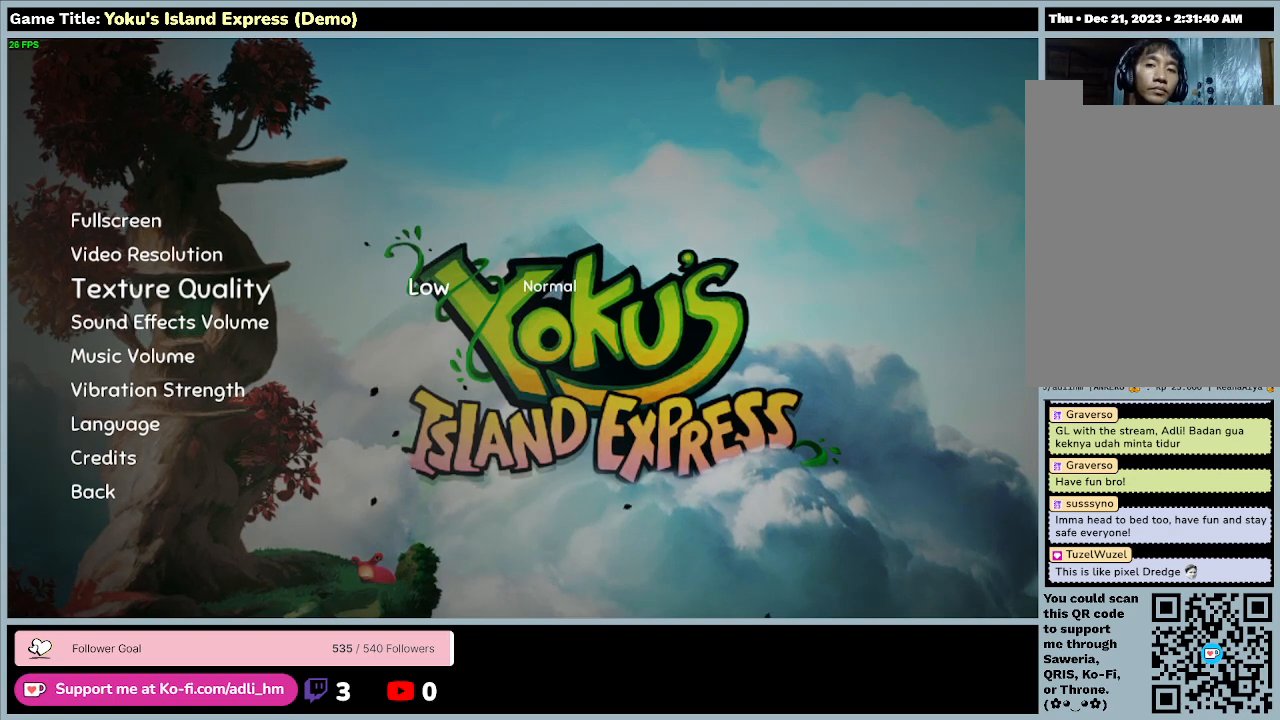
{"keys": [], "mouse": [], "events": []}
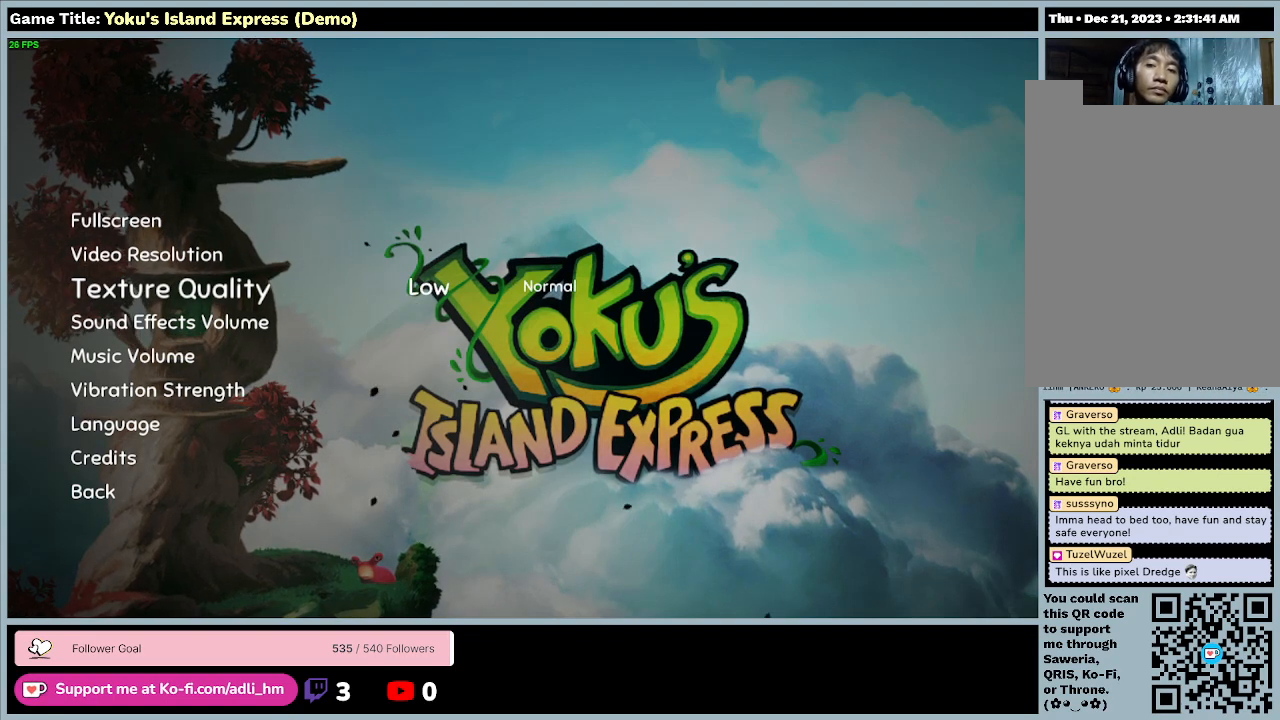
{"keys": [], "mouse": [], "events": []}